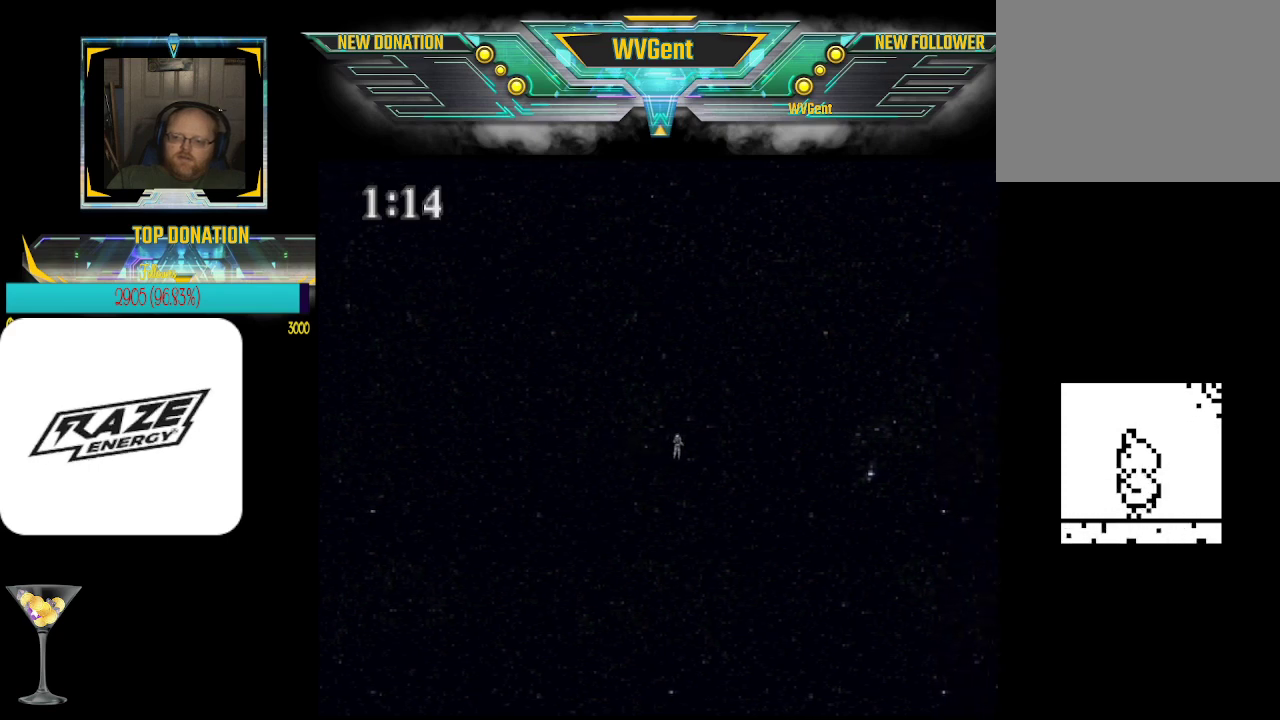
Gameplay with a controller (PlayStation layout); each line is a JSON object with the inputs held at the frame after it. "events" lists button and stick changes between this image and that frame as [ms after this image, input, new state], when the widget could be followed in between. Not read: right_stick.
{"buttons": [], "left_stick": "right", "events": []}
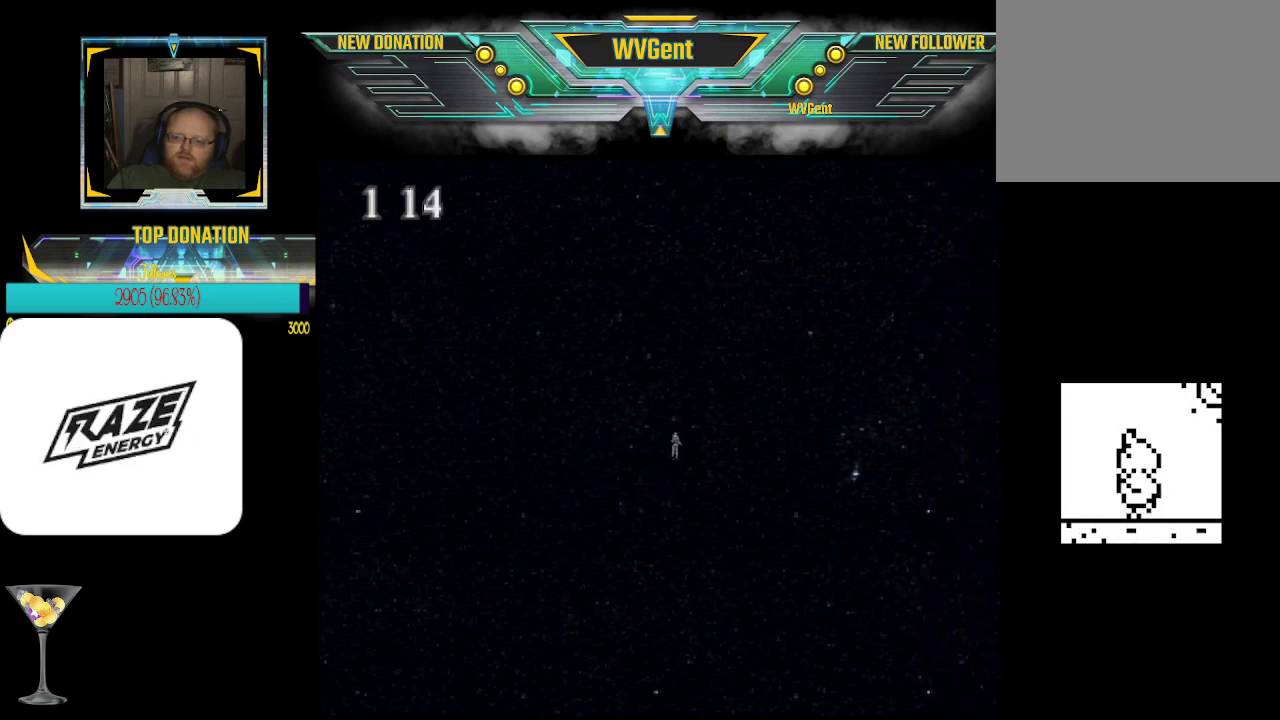
{"buttons": [], "left_stick": "right", "events": []}
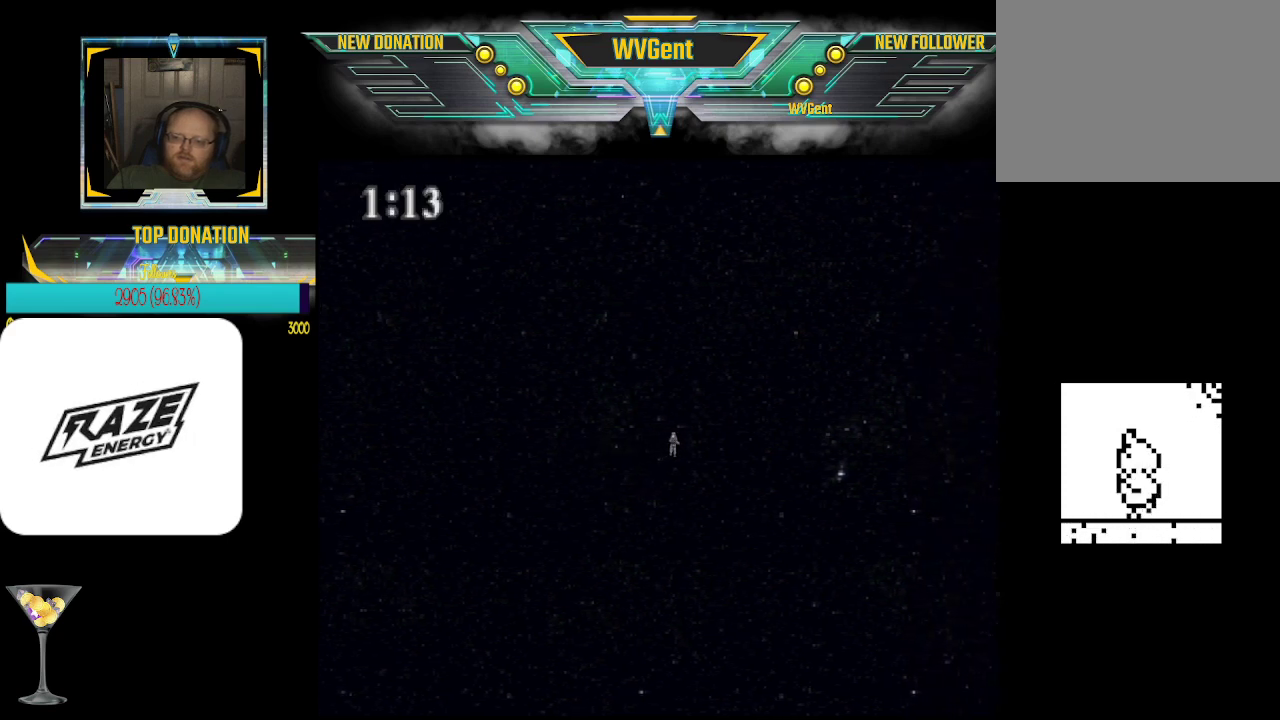
{"buttons": [], "left_stick": "right", "events": []}
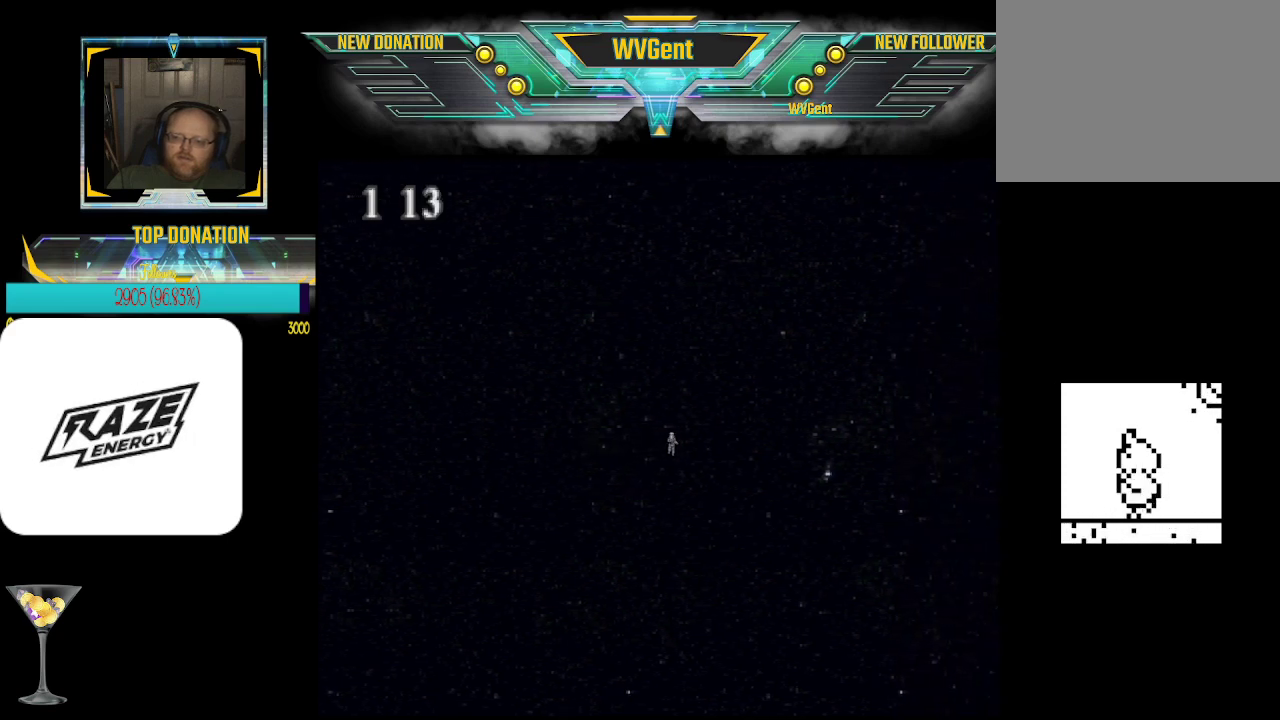
{"buttons": [], "left_stick": "right", "events": []}
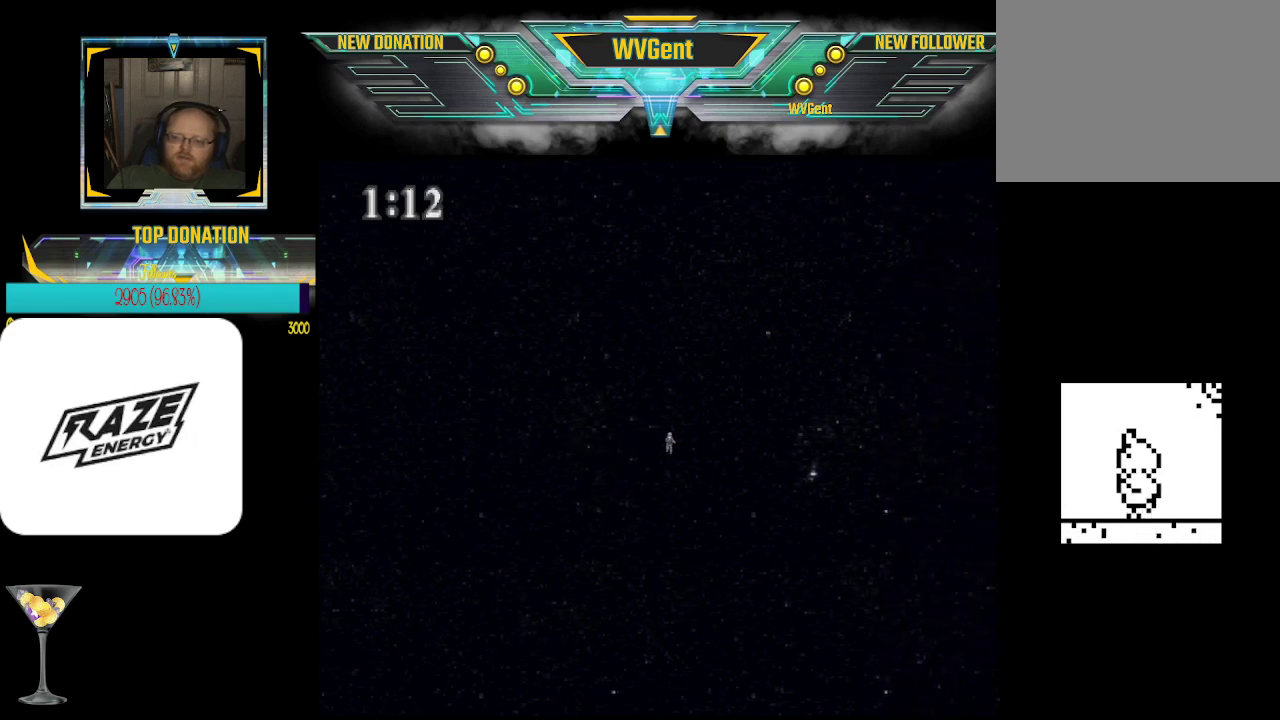
{"buttons": [], "left_stick": "right", "events": []}
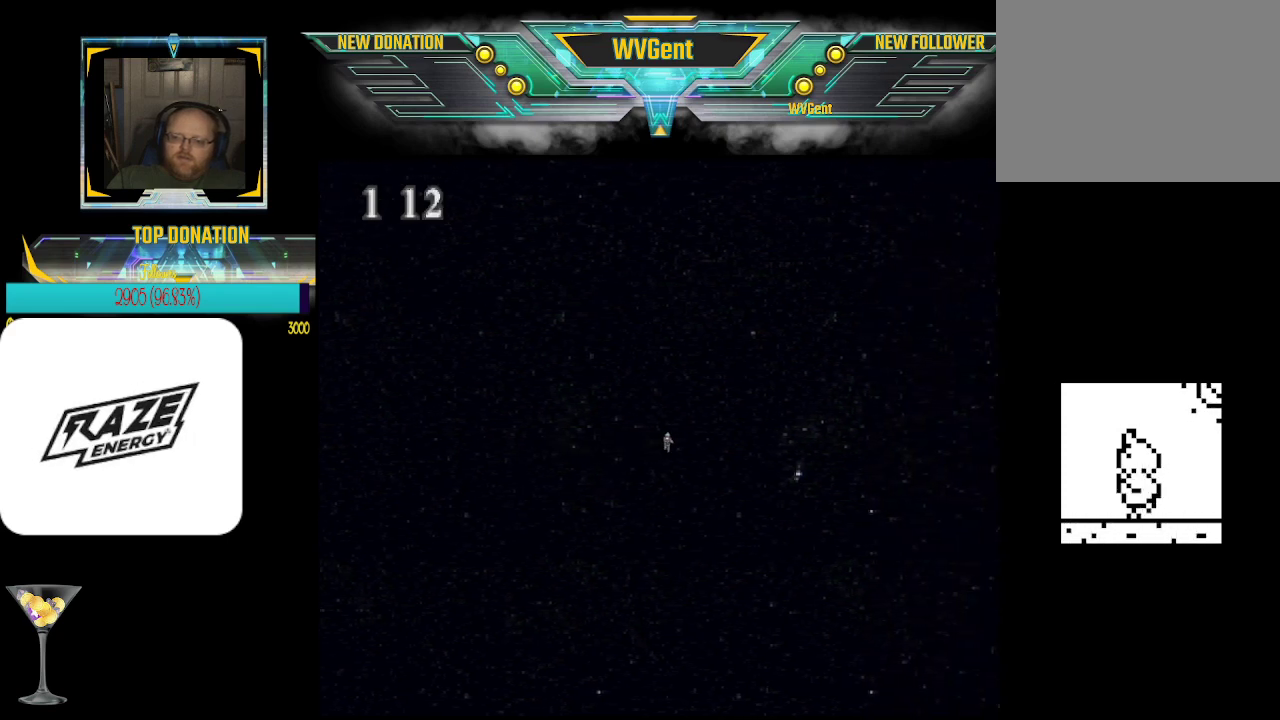
{"buttons": [], "left_stick": "right", "events": []}
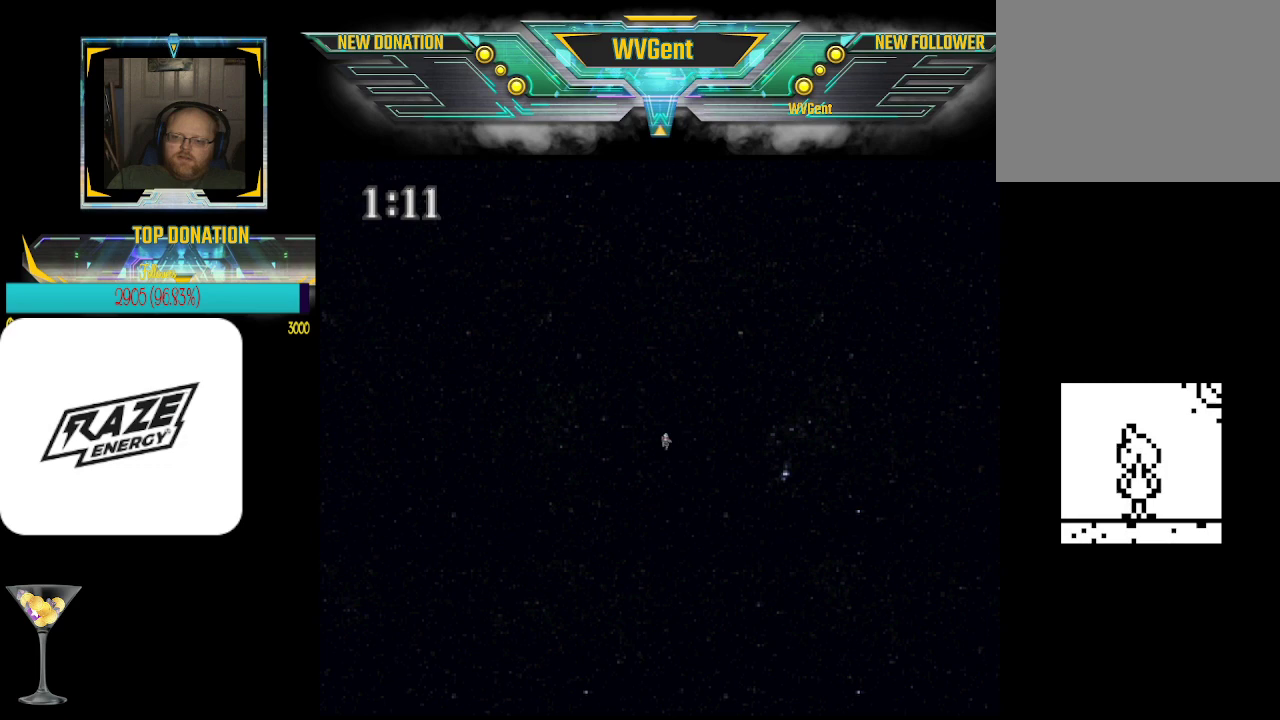
{"buttons": [], "left_stick": "right", "events": []}
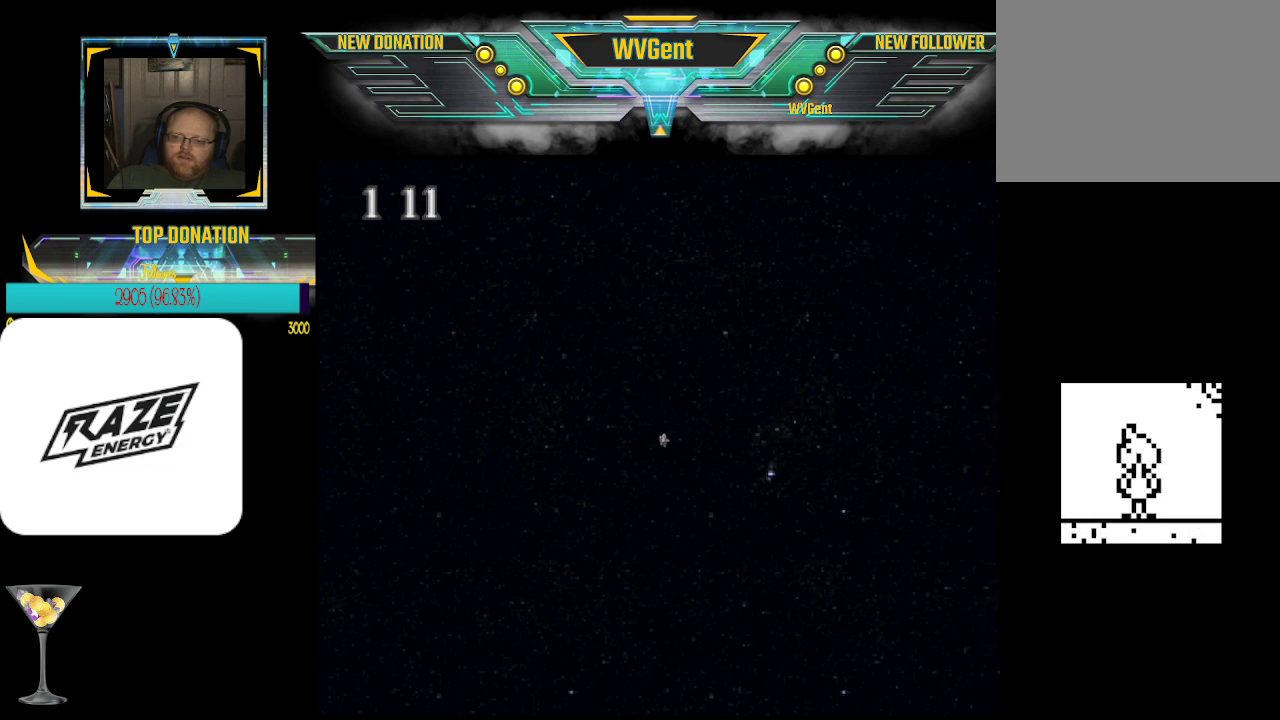
{"buttons": [], "left_stick": "right", "events": []}
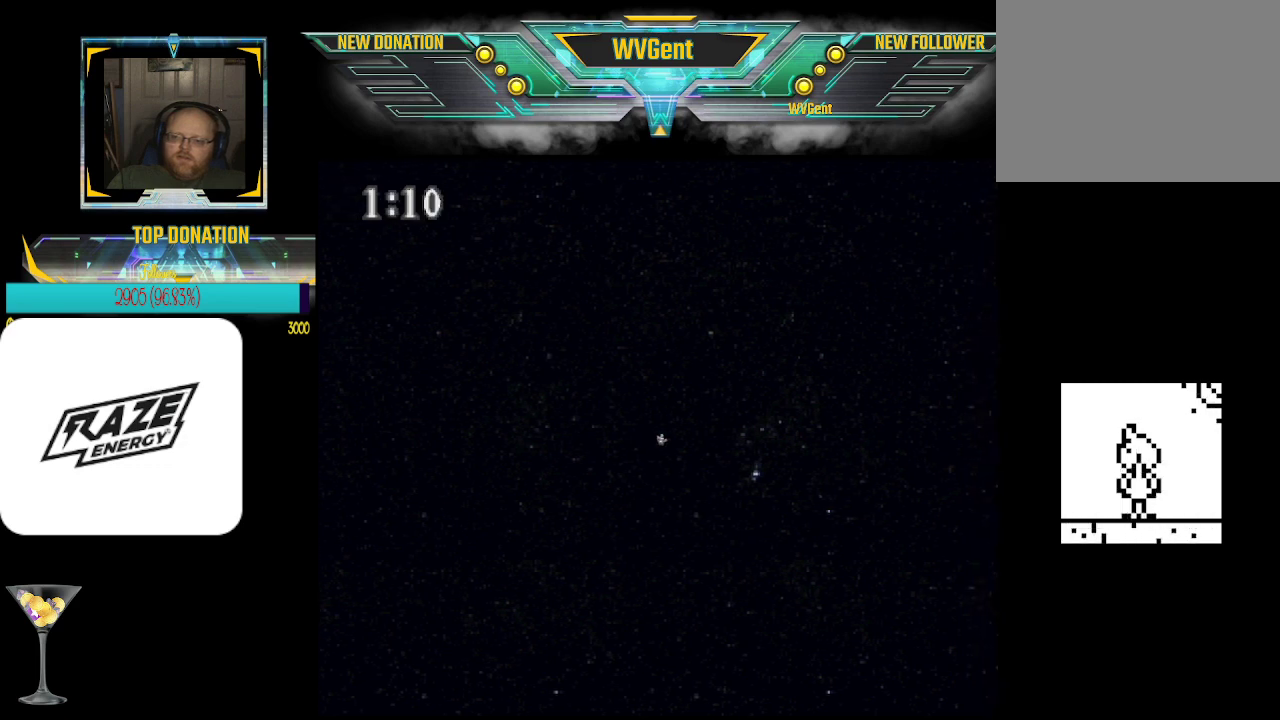
{"buttons": [], "left_stick": "center", "events": [[167, "left_stick", "center"]]}
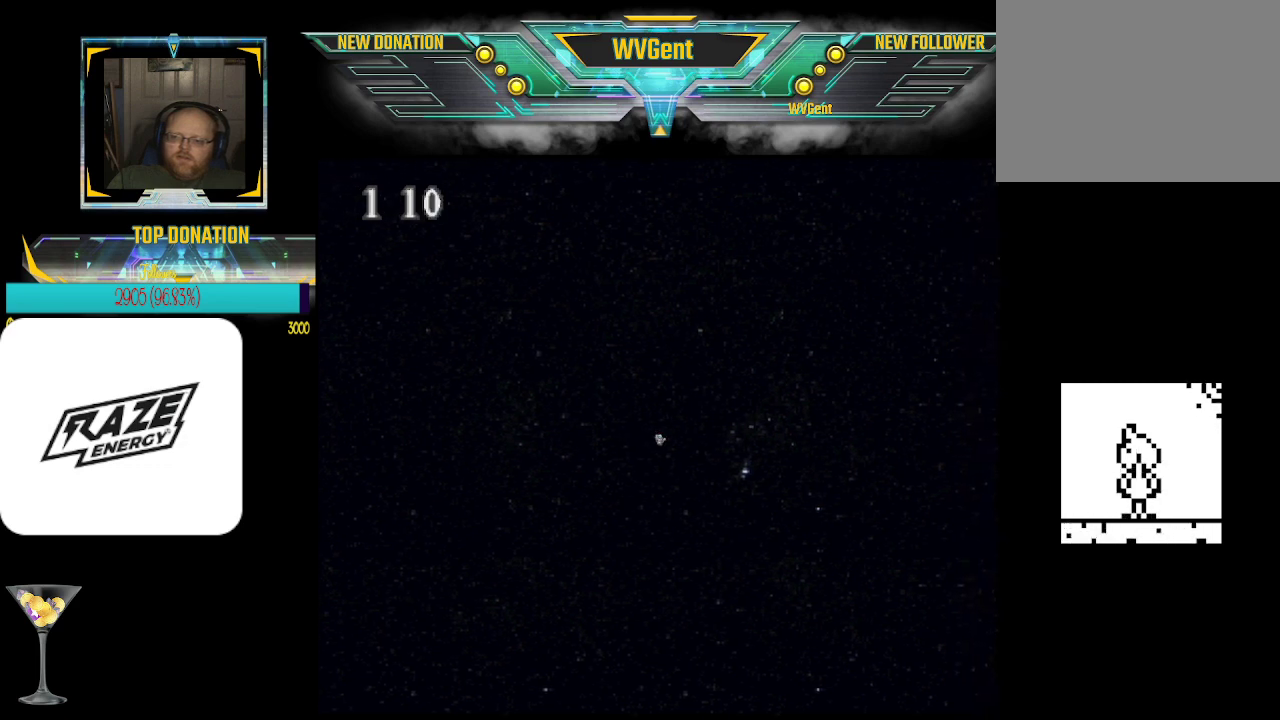
{"buttons": [], "left_stick": "center", "events": []}
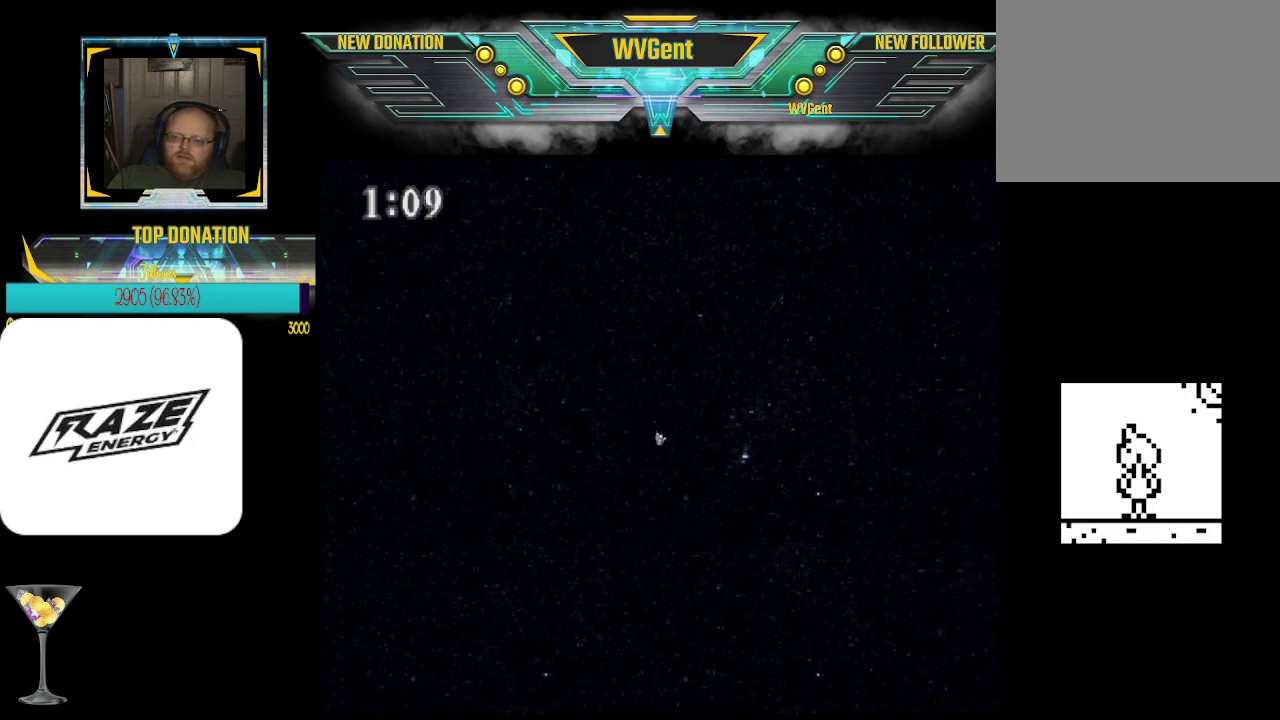
{"buttons": [], "left_stick": "center", "events": []}
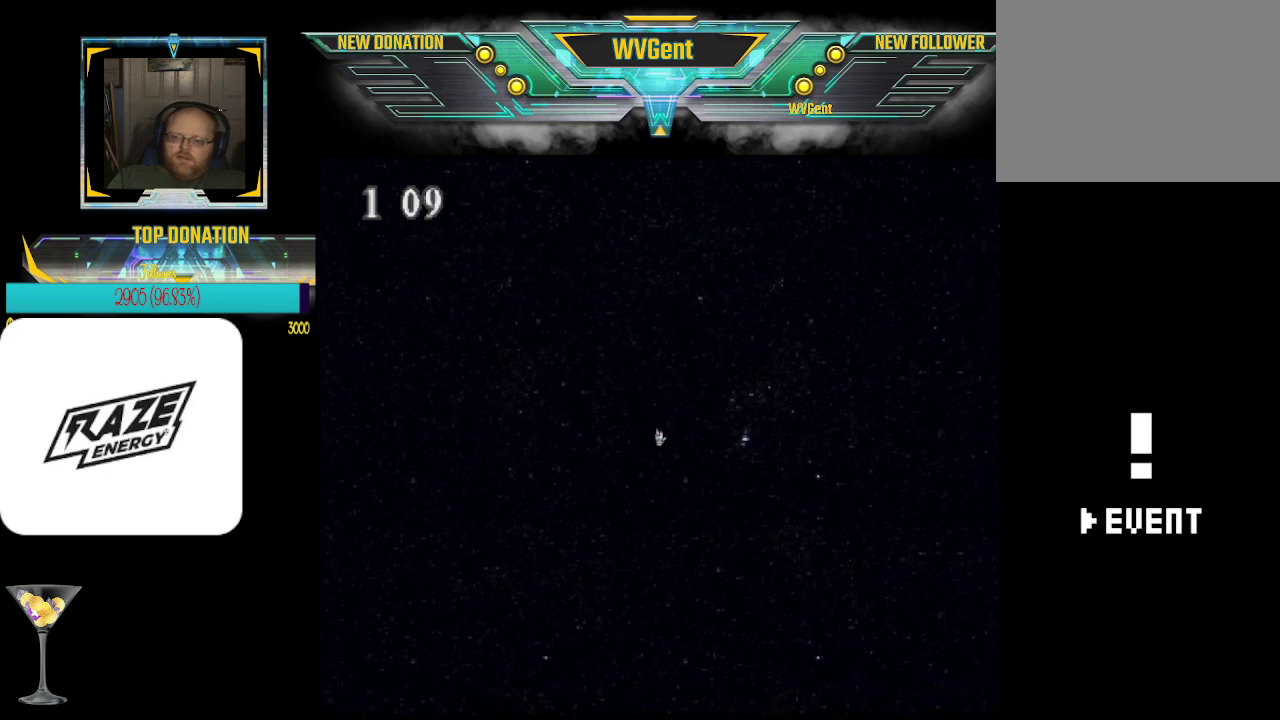
{"buttons": [], "left_stick": "down", "events": [[233, "left_stick", "down"]]}
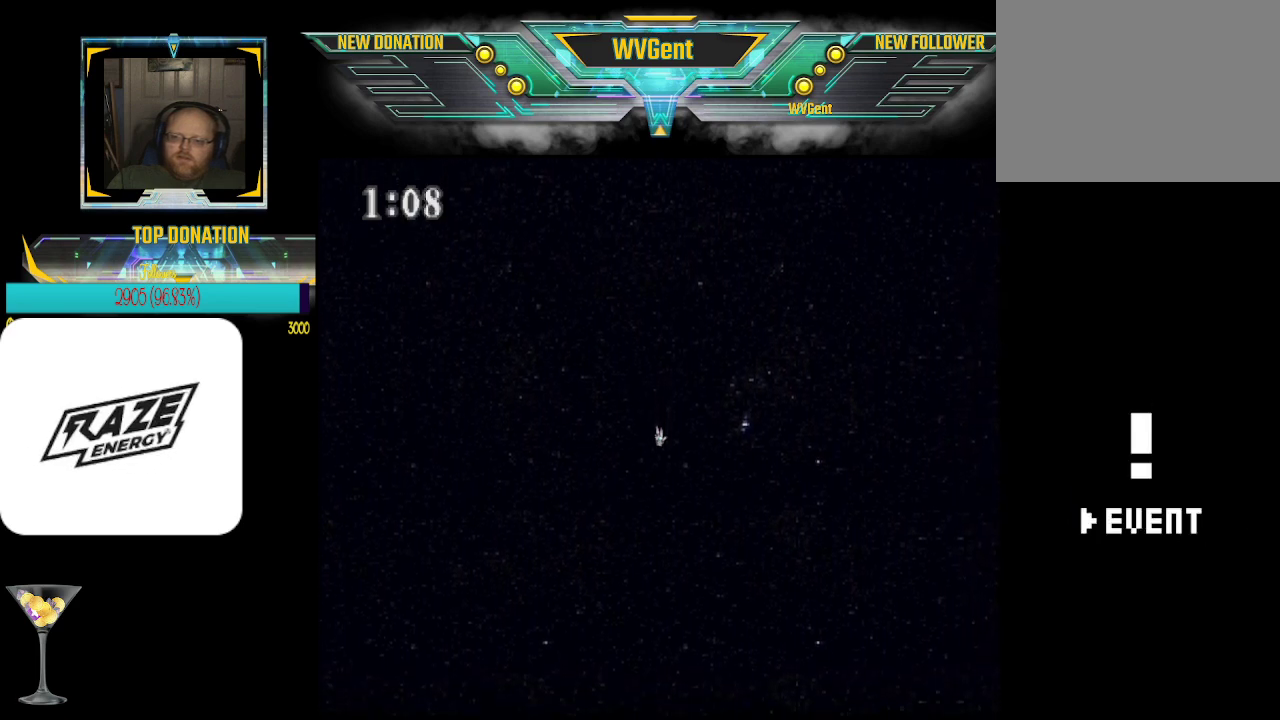
{"buttons": [], "left_stick": "down", "events": [[100, "left_stick", "center"], [233, "left_stick", "down"]]}
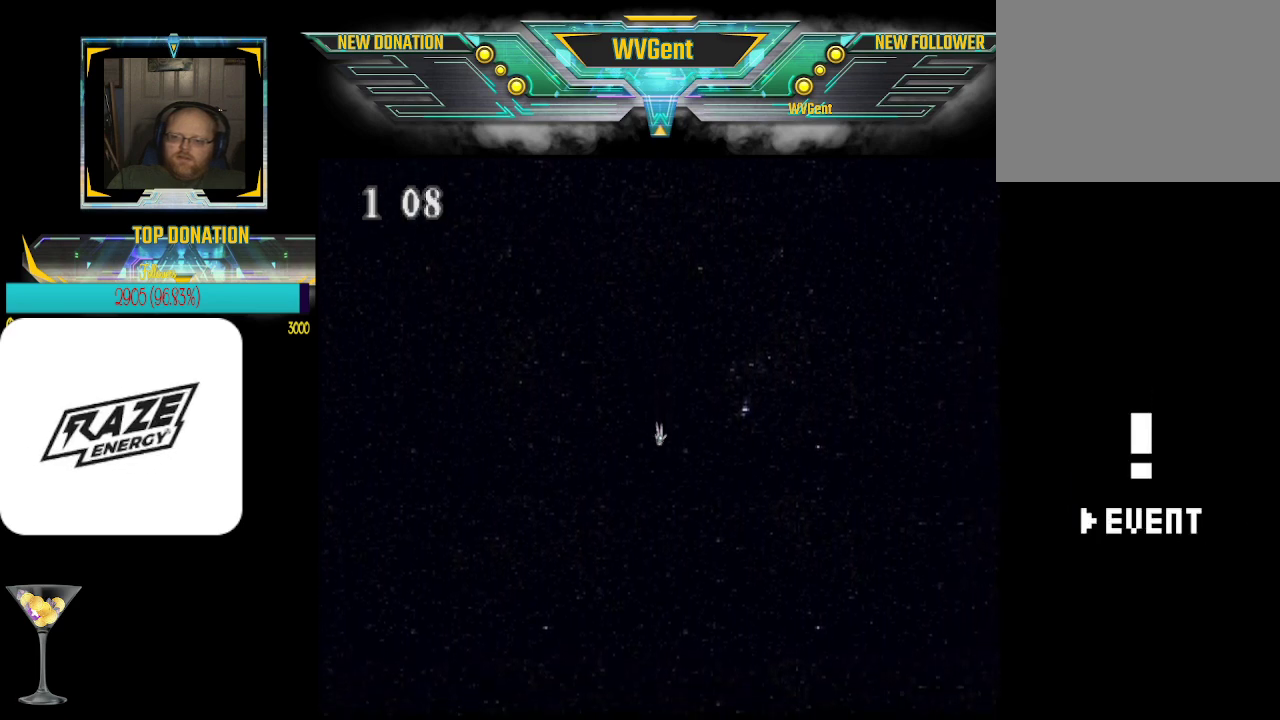
{"buttons": [], "left_stick": "down", "events": []}
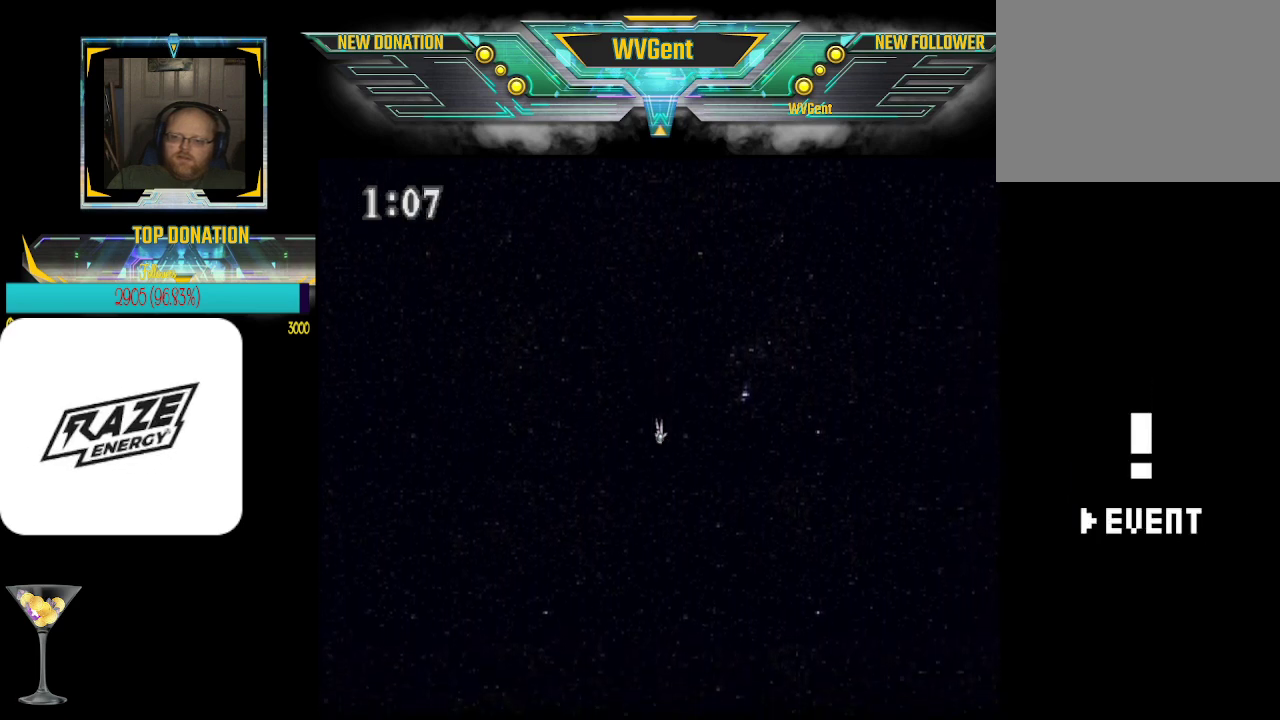
{"buttons": [], "left_stick": "down", "events": []}
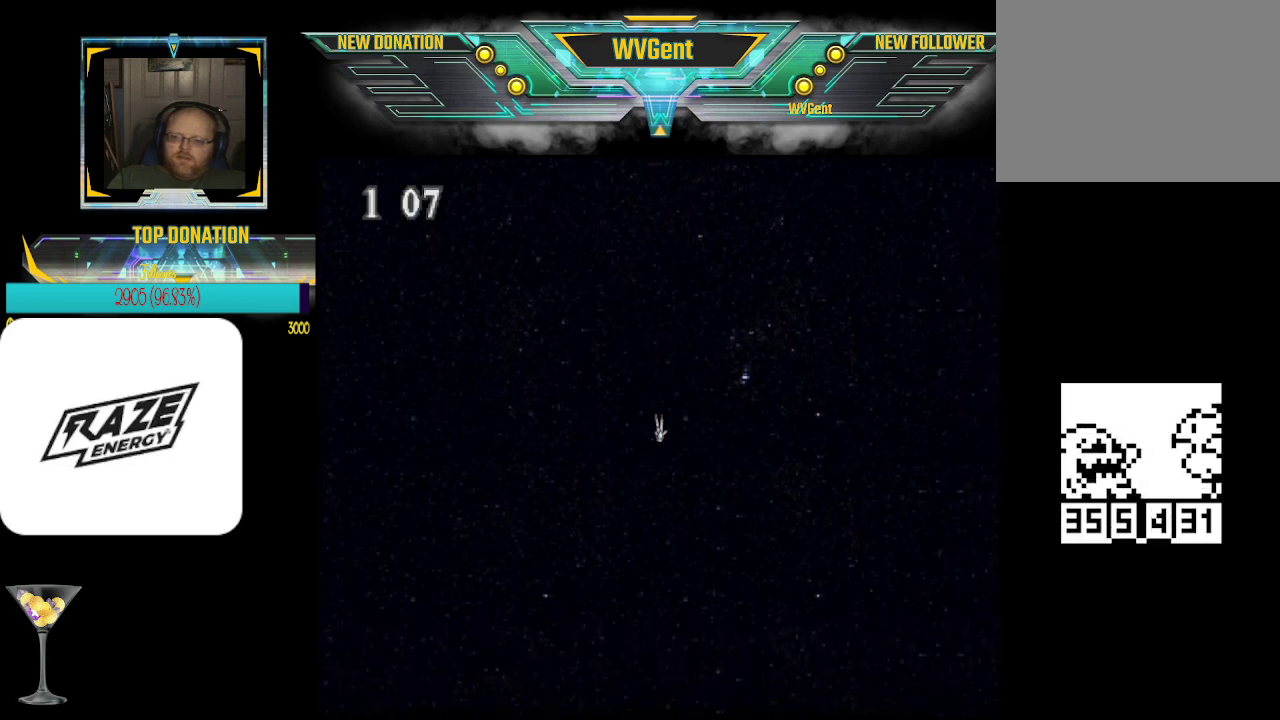
{"buttons": [], "left_stick": "up", "events": [[167, "left_stick", "center"], [333, "left_stick", "up"]]}
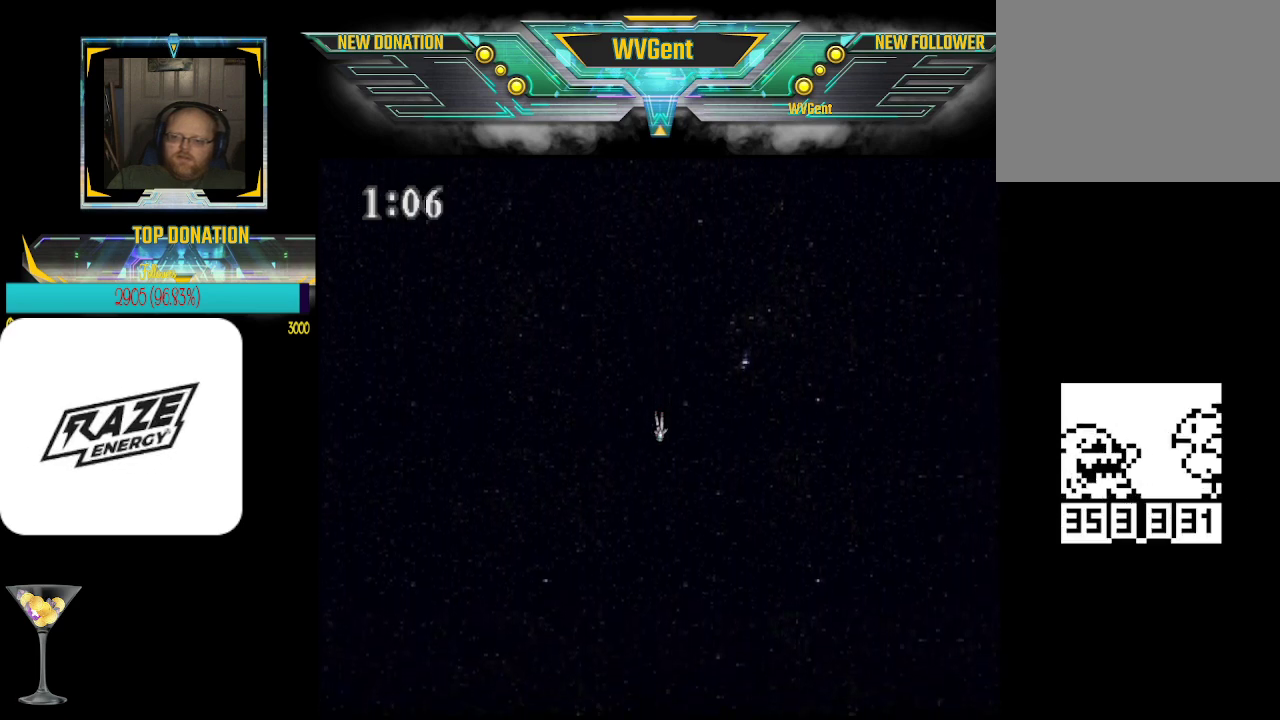
{"buttons": [], "left_stick": "center", "events": [[300, "left_stick", "center"]]}
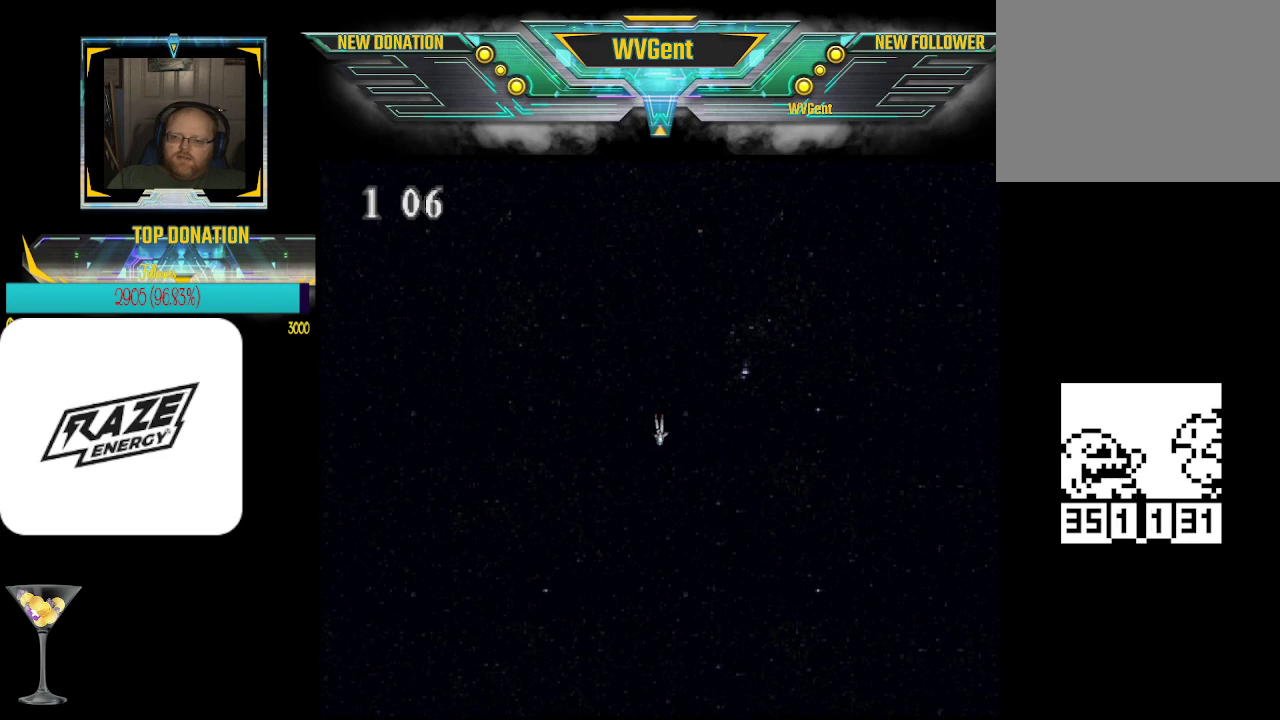
{"buttons": [], "left_stick": "center", "events": [[200, "left_stick", "down"], [433, "left_stick", "center"]]}
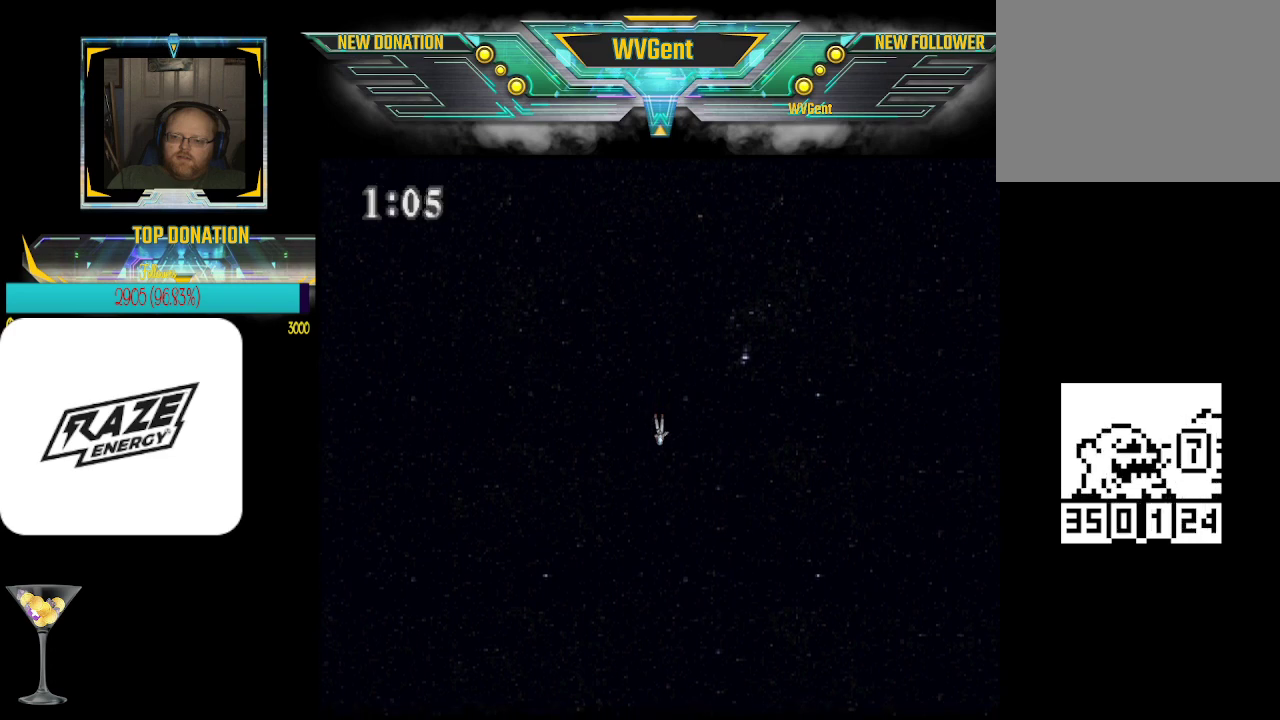
{"buttons": [], "left_stick": "center", "events": []}
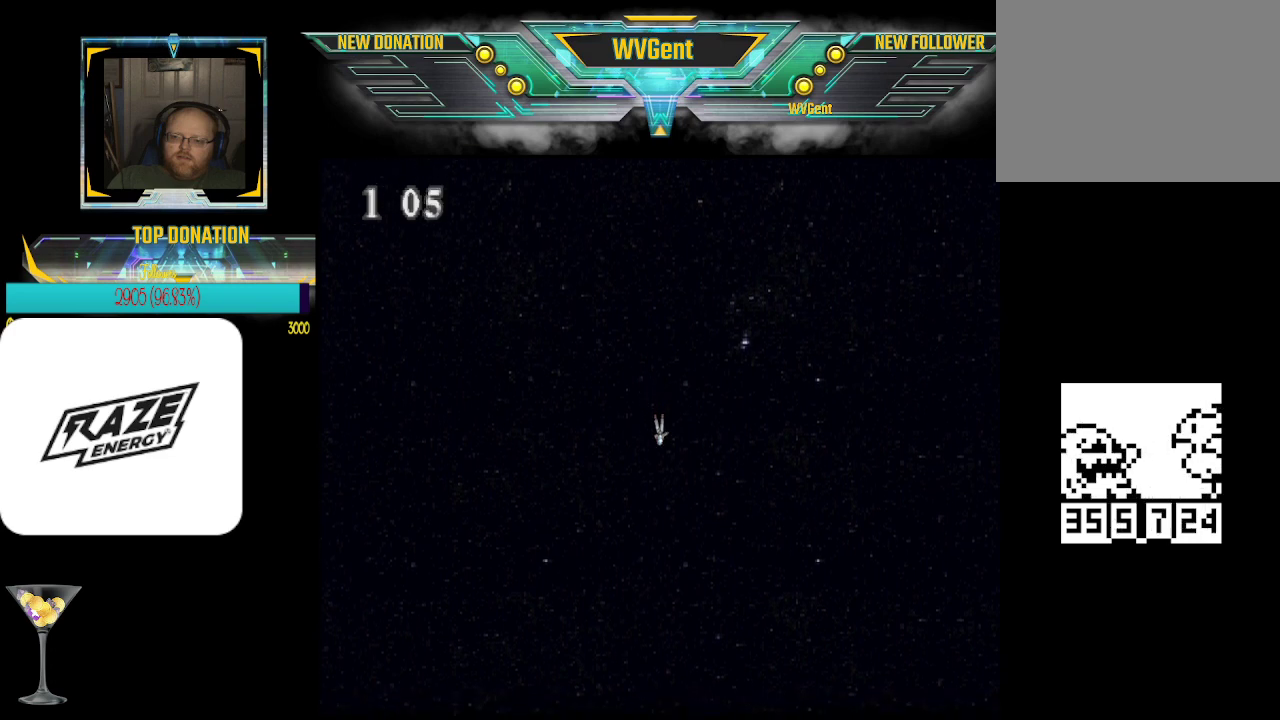
{"buttons": [], "left_stick": "down", "events": [[333, "left_stick", "down"]]}
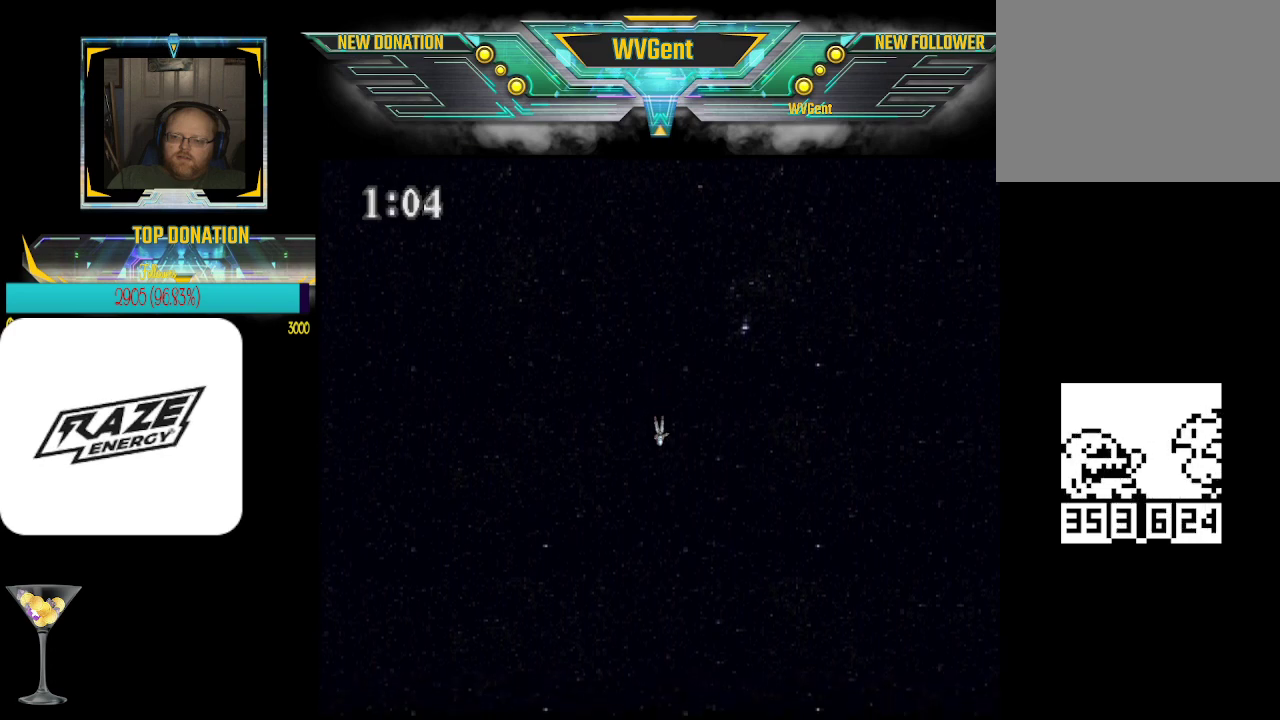
{"buttons": [], "left_stick": "down", "events": []}
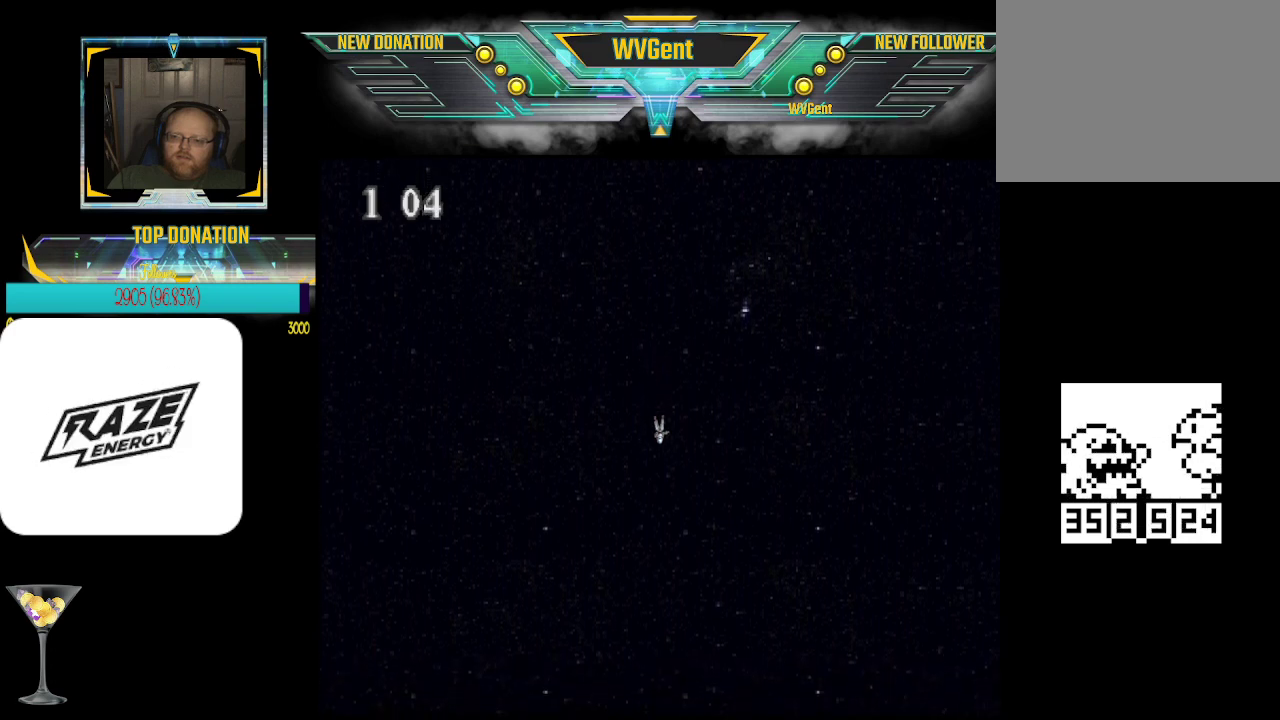
{"buttons": [], "left_stick": "center", "events": [[233, "left_stick", "center"]]}
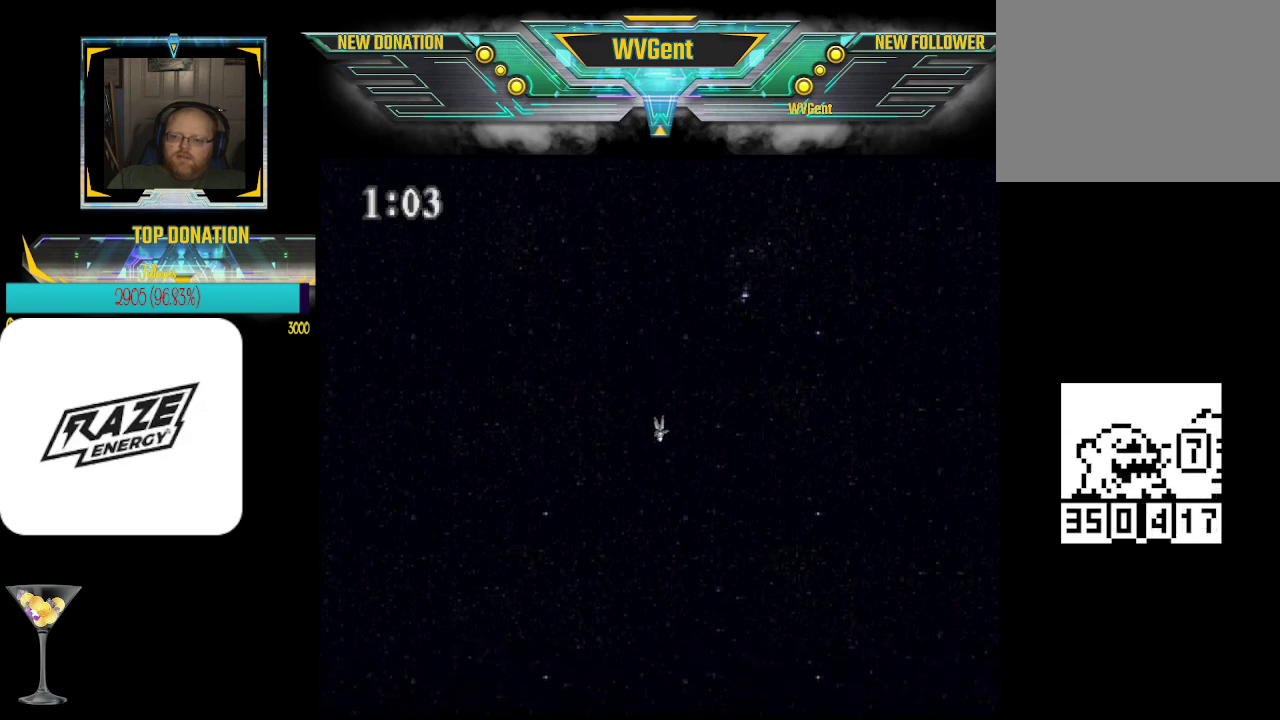
{"buttons": [], "left_stick": "center", "events": []}
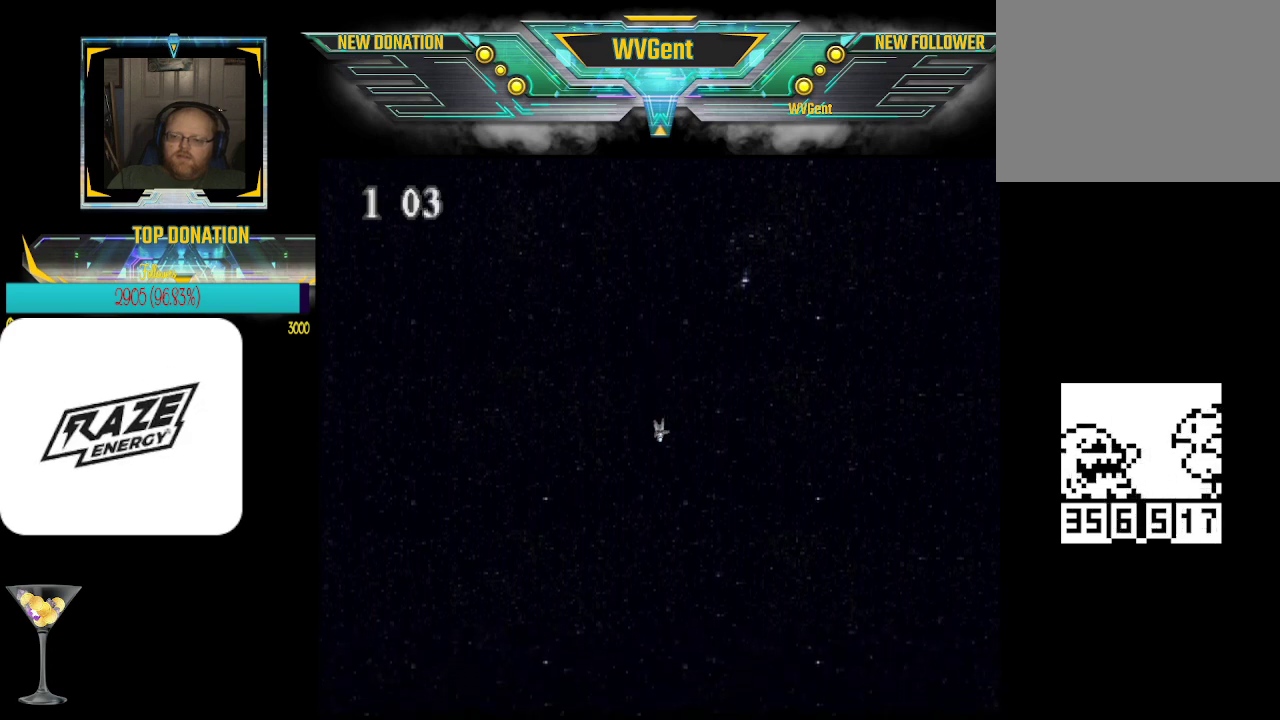
{"buttons": [], "left_stick": "center", "events": []}
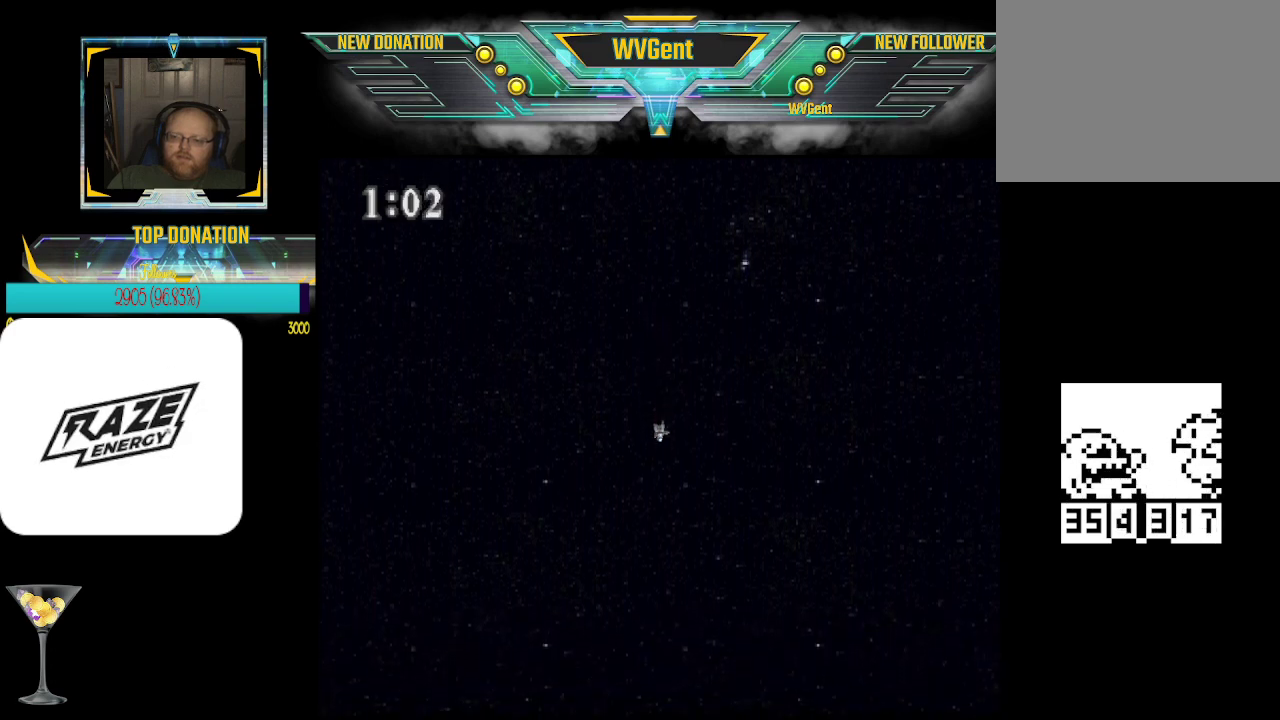
{"buttons": [], "left_stick": "center", "events": []}
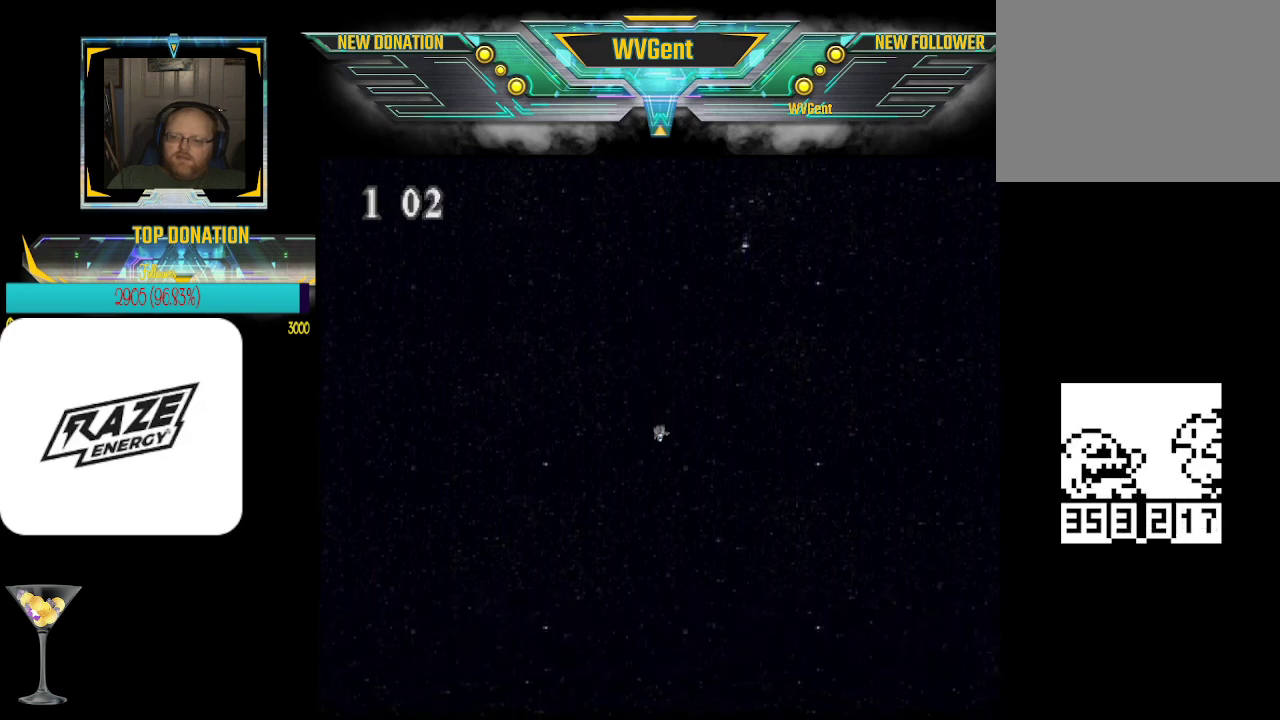
{"buttons": [], "left_stick": "center", "events": []}